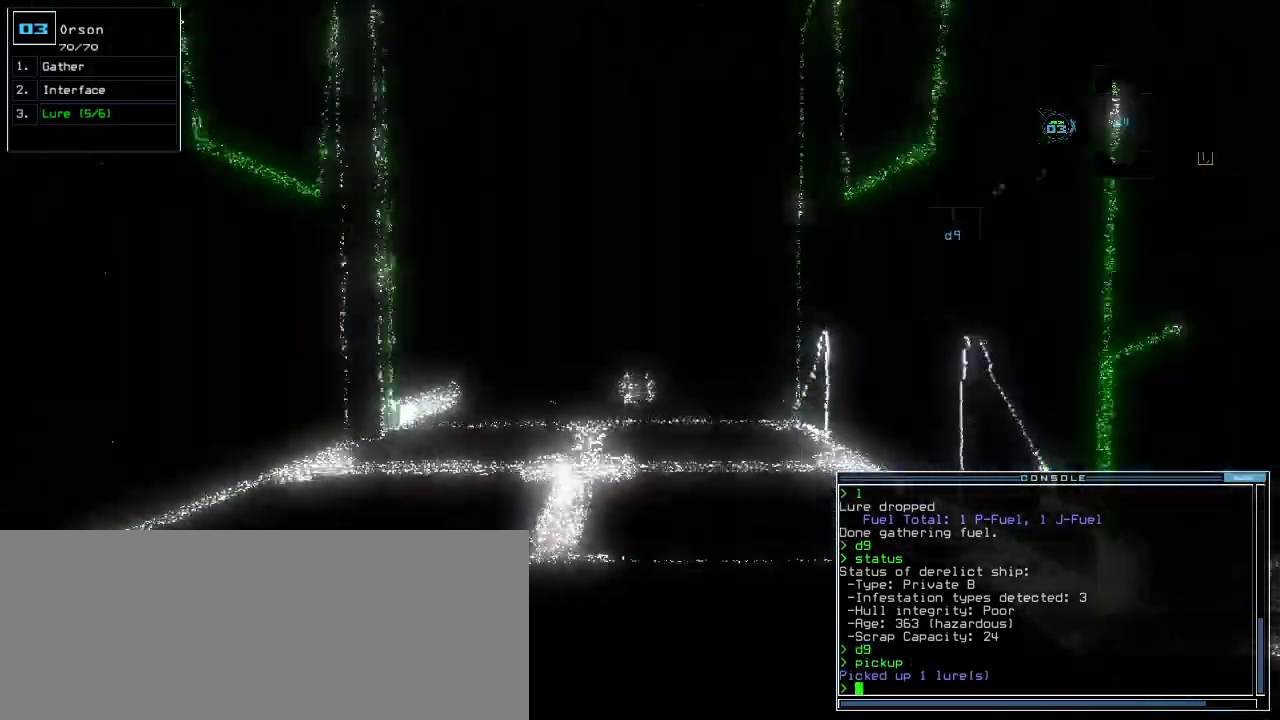
Gameplay with keyboard; each line is a JSON object with the keys held at the frame after it. "events" lists presses ("down") and releases ("up") of ".", "0", "1", "2", "3", "4", "5", "6", "7", "8", "9", "a", "b", "backspace", "c", "caps_lock", "comma", "ctrl_l", "ctrl_r", "d", "down", "e", "equals", "escape", "f", "f8", "g", "h", "i", "j", "k", "l", "left", "m", "minus", "n", "o", "p", "q", "quote", "r", "return", "right", "s", "semicolon", "shift_l", "shift_r", "space", "t", "tab", "tilde", "u", "up", "v", "w", "x", "y" and "z" between this image and that frame as [ms after this image, input, new state], when the widget could be followed in between. No other keys are recorded. Mouse input is not recorded.
{"keys": ["up"], "events": []}
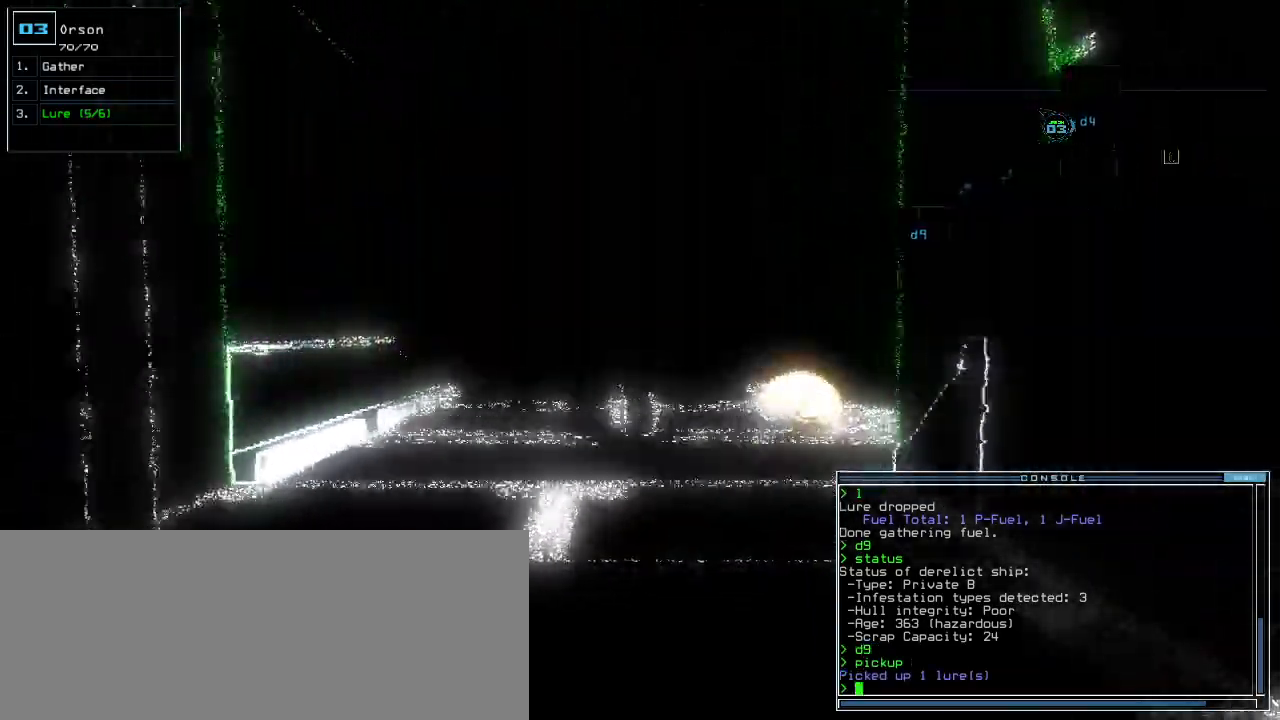
{"keys": ["up"], "events": []}
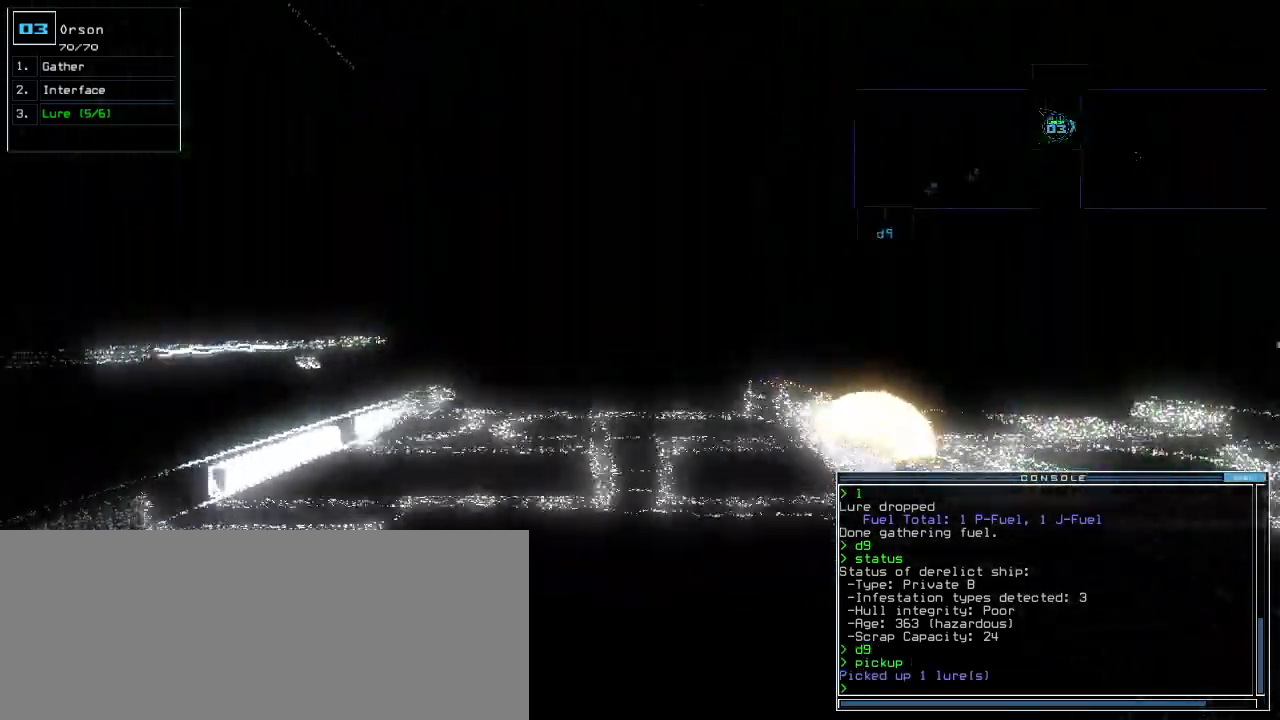
{"keys": ["up"], "events": [[80, "right", "down"], [120, "p", "down"], [200, "i", "down"], [200, "right", "up"], [220, "p", "up"], [280, "i", "up"]]}
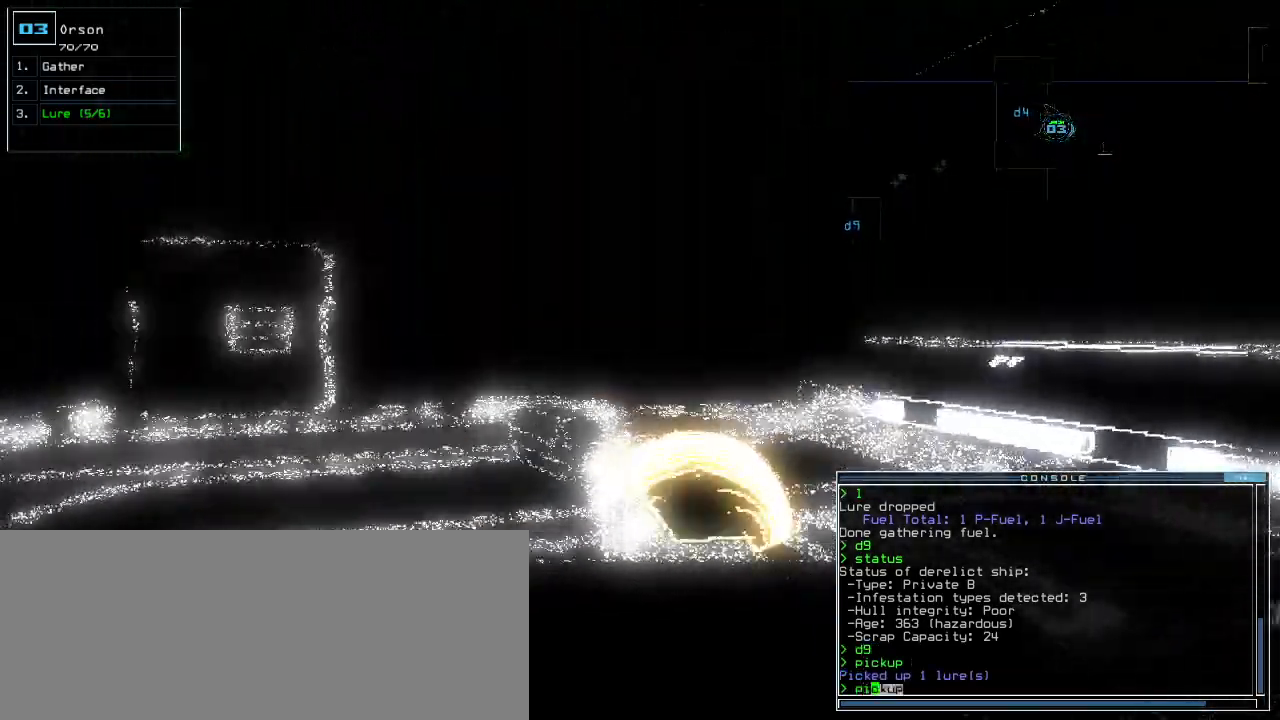
{"keys": []}
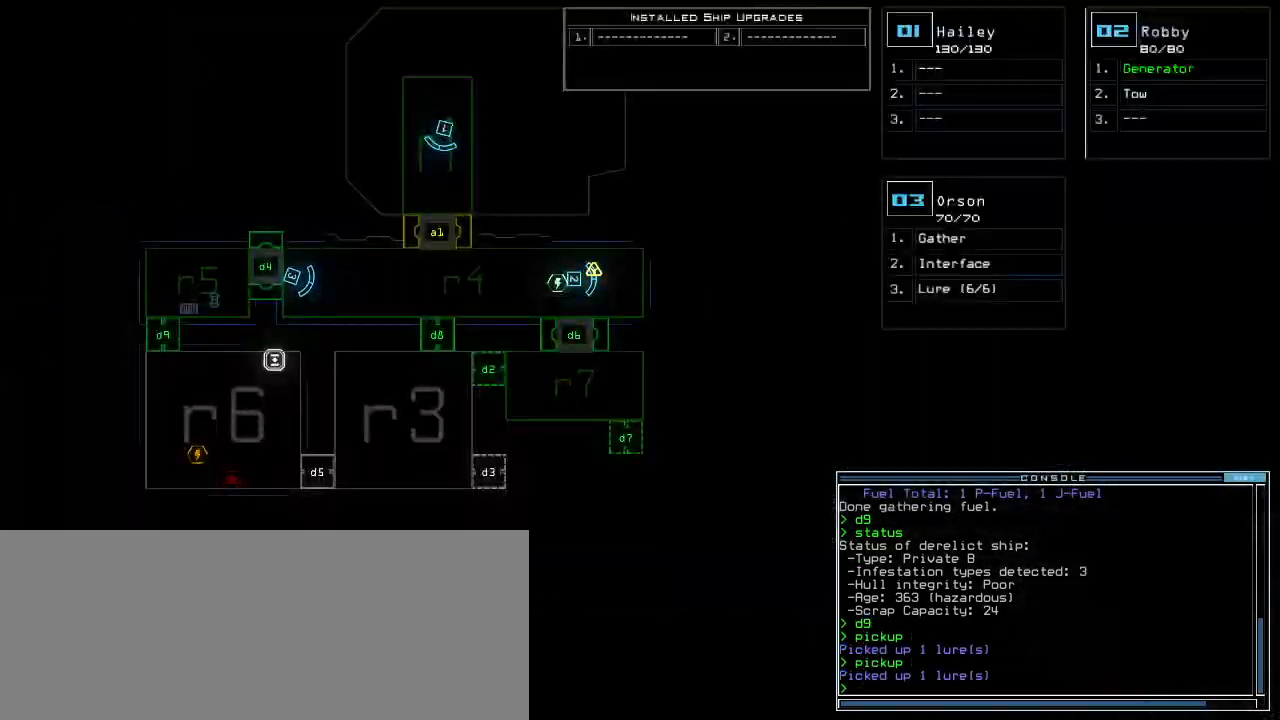
{"keys": ["up"]}
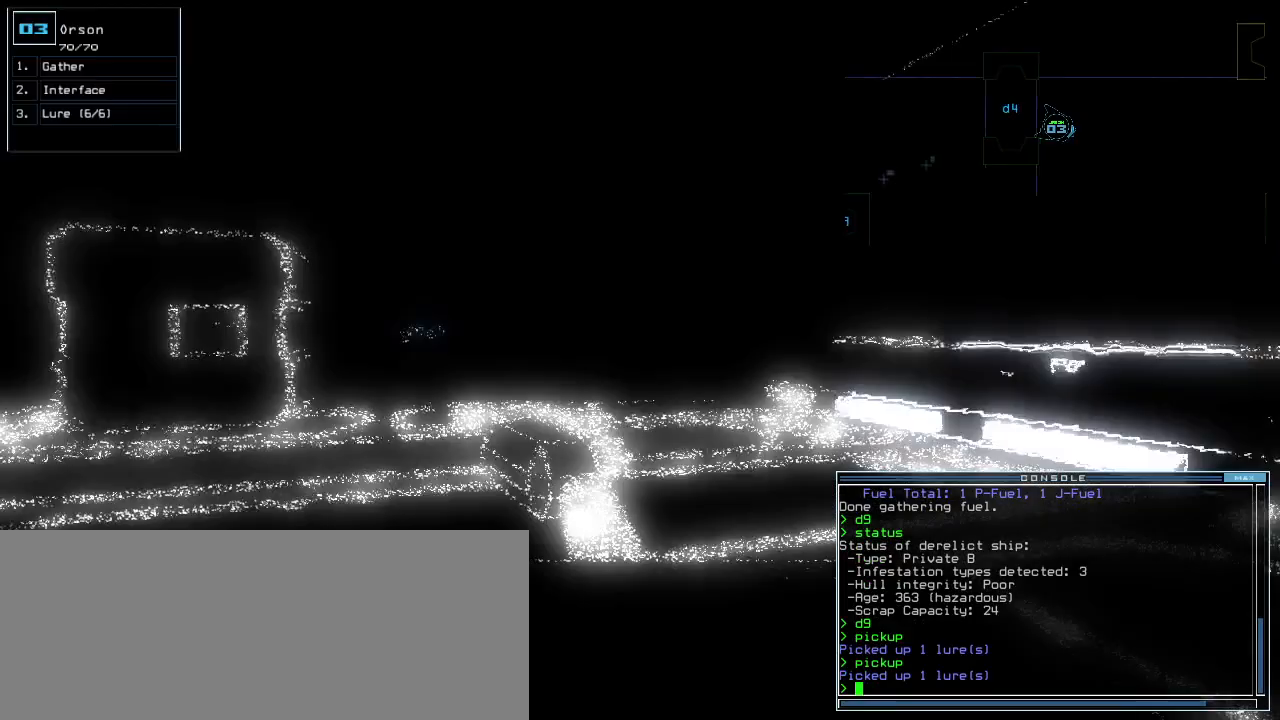
{"keys": ["up"], "events": [[40, "left", "down"], [100, "left", "up"], [320, "right", "down"], [440, "right", "up"]]}